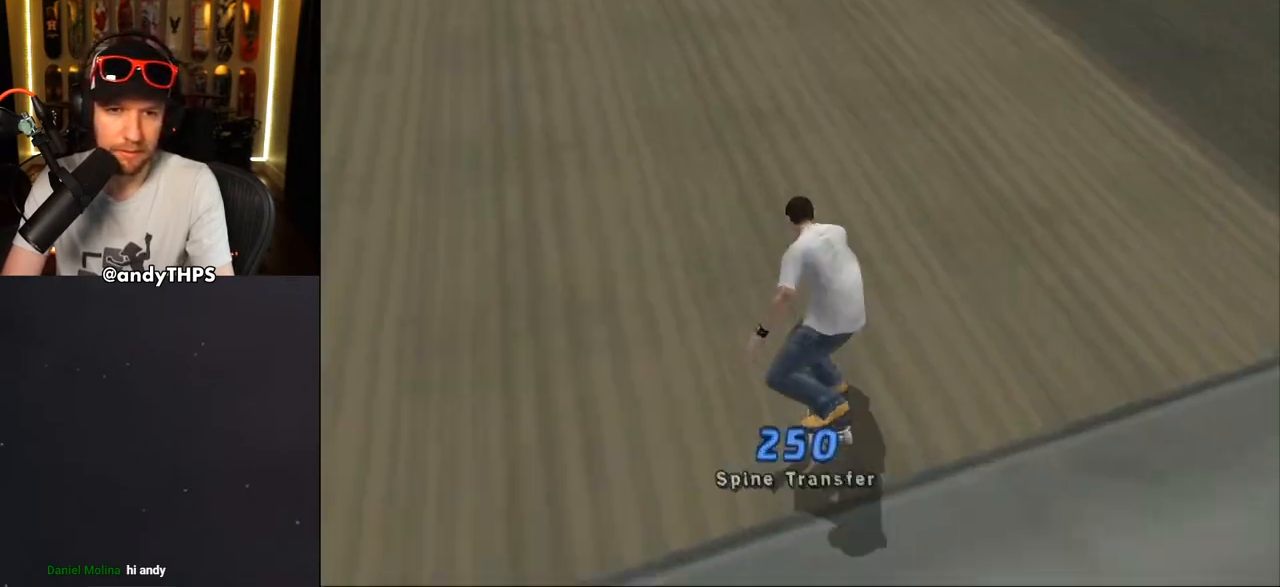
Gameplay with a controller (PlayStation layout); each line is a JSON object with the inputs held at the frame after it. "events" lists button and stick changes between this image and that frame as [ms after this image, input, new state], when the widget could be followed in between. Not read: L2 R2.
{"buttons": ["CROSS", "DPAD_UP"], "left_stick": "center", "right_stick": "center", "events": [[283, "DPAD_DOWN", "up"], [317, "DPAD_RIGHT", "up"], [433, "DPAD_UP", "down"]]}
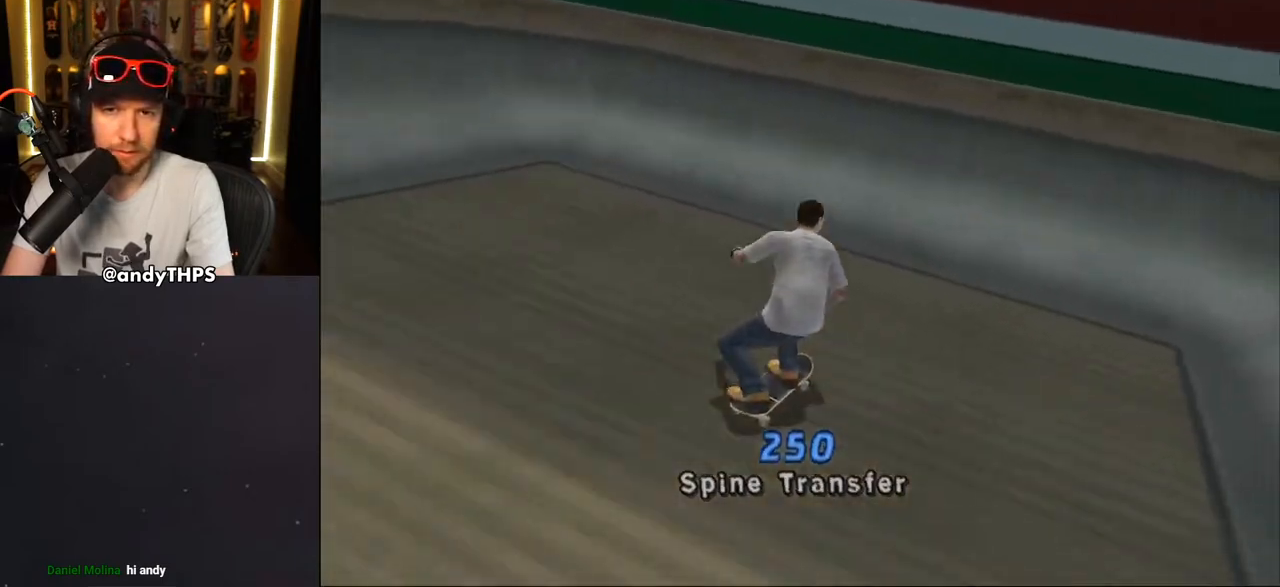
{"buttons": ["CROSS"], "left_stick": "center", "right_stick": "center", "events": [[17, "DPAD_LEFT", "down"], [133, "DPAD_LEFT", "up"], [133, "DPAD_UP", "up"], [200, "DPAD_UP", "down"], [267, "DPAD_UP", "up"], [333, "DPAD_UP", "down"], [367, "CROSS", "up"], [400, "DPAD_UP", "up"], [450, "CROSS", "down"]]}
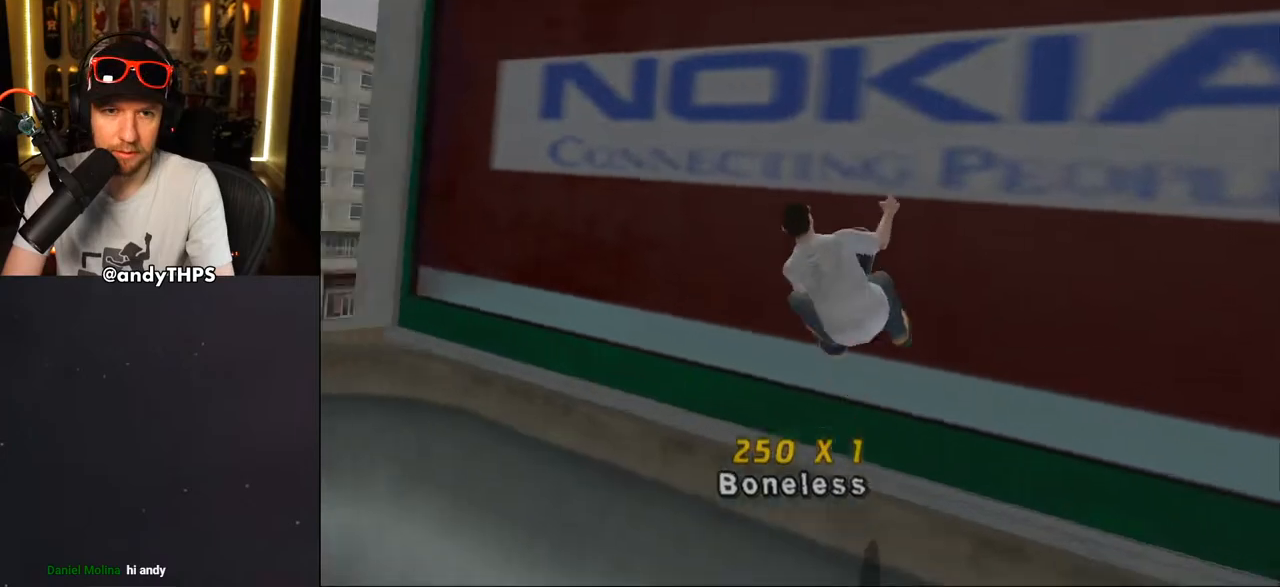
{"buttons": ["CROSS", "TRIANGLE"], "left_stick": "center", "right_stick": "center", "events": [[483, "TRIANGLE", "down"]]}
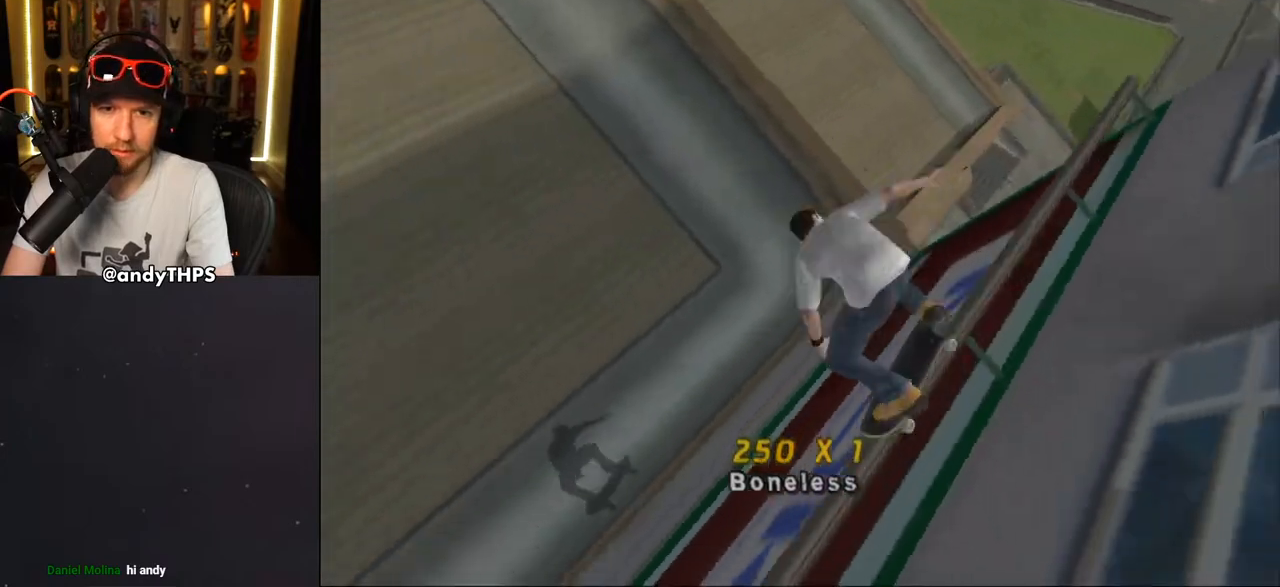
{"buttons": ["CROSS"], "left_stick": "center", "right_stick": "center", "events": [[200, "TRIANGLE", "up"]]}
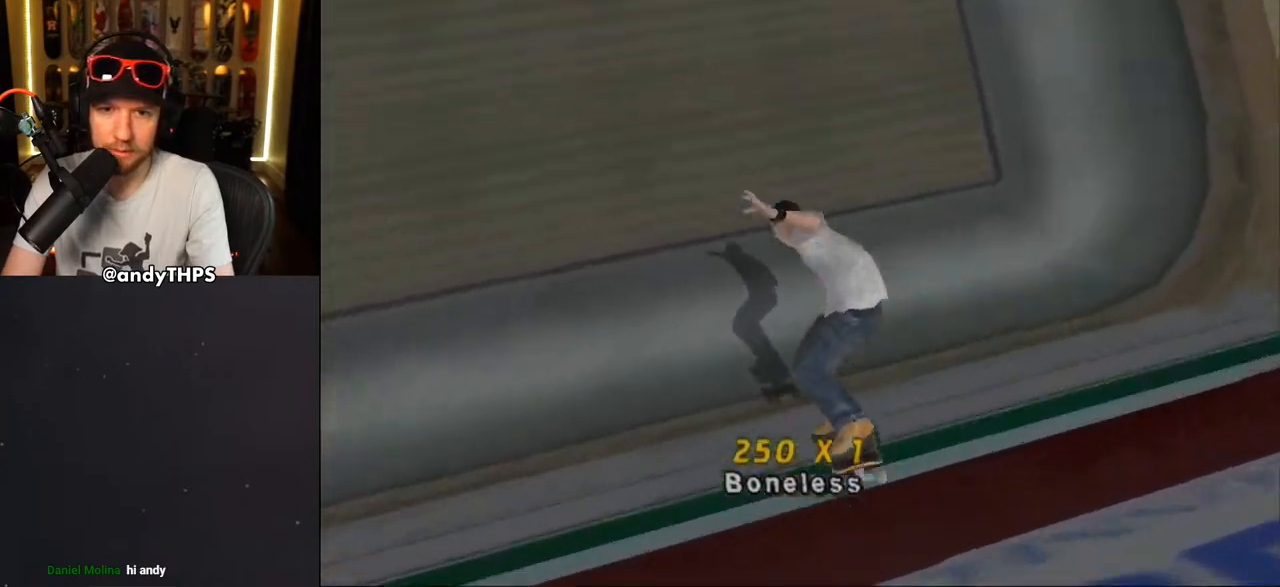
{"buttons": ["CROSS"], "left_stick": "center", "right_stick": "center", "events": [[250, "DPAD_LEFT", "down"], [317, "DPAD_LEFT", "up"]]}
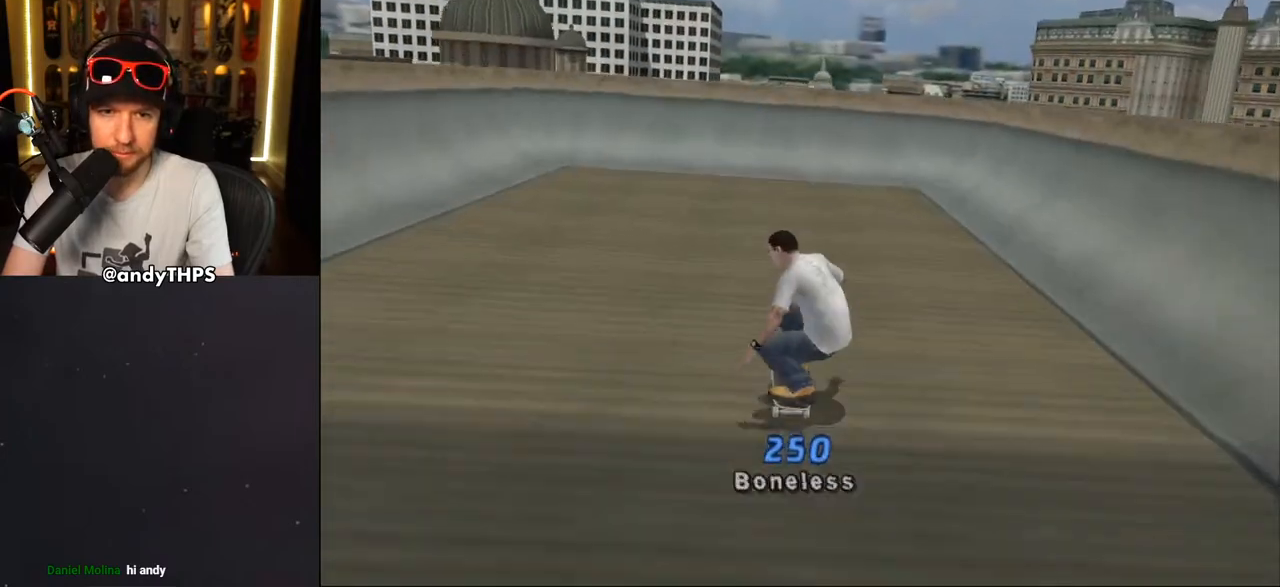
{"buttons": ["CROSS"], "left_stick": "center", "right_stick": "center", "events": [[17, "DPAD_RIGHT", "down"], [50, "DPAD_RIGHT", "up"], [433, "DPAD_UP", "down"], [483, "DPAD_UP", "up"]]}
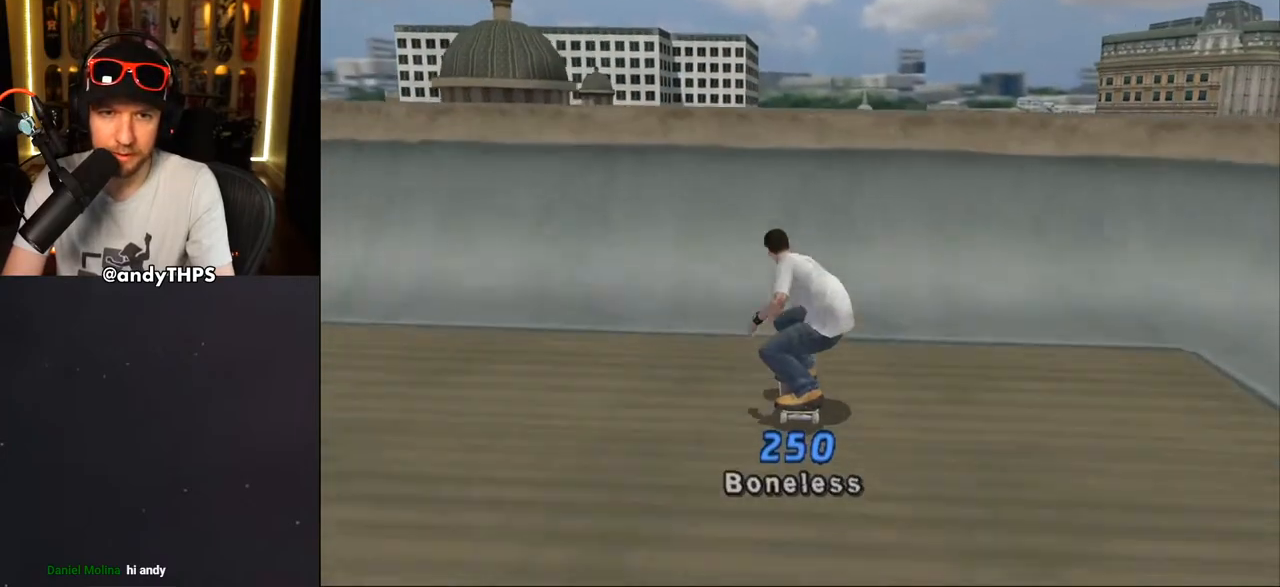
{"buttons": [], "left_stick": "center", "right_stick": "center", "events": [[117, "DPAD_UP", "down"], [133, "DPAD_RIGHT", "down"], [183, "CROSS", "up"], [183, "DPAD_RIGHT", "up"], [183, "DPAD_UP", "up"], [267, "DPAD_RIGHT", "down"], [300, "DPAD_RIGHT", "up"], [367, "DPAD_RIGHT", "down"], [417, "CIRCLE", "down"], [417, "DPAD_RIGHT", "up"], [483, "CIRCLE", "up"]]}
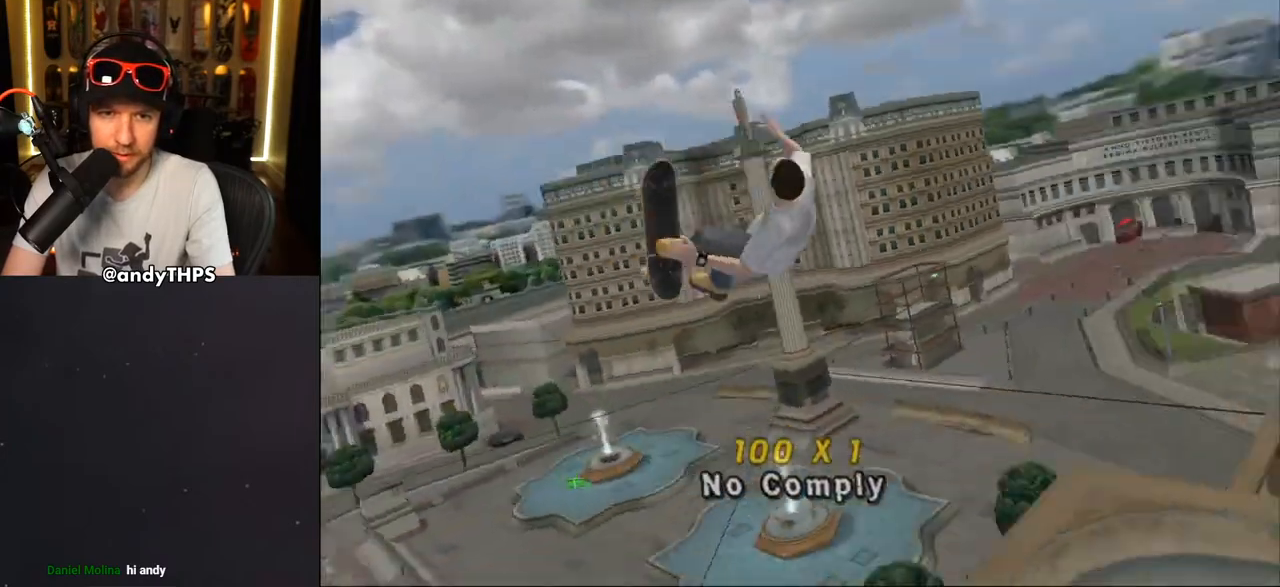
{"buttons": ["CROSS"], "left_stick": "center", "right_stick": "center", "events": [[50, "CIRCLE", "down"], [150, "CIRCLE", "up"], [383, "CROSS", "down"]]}
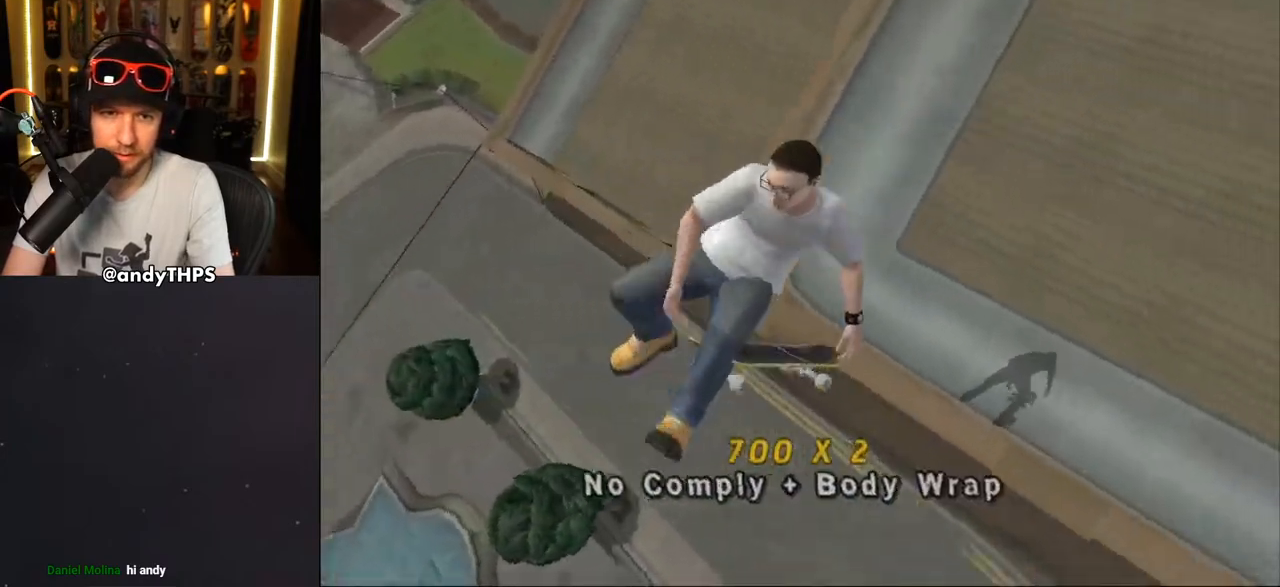
{"buttons": ["CROSS"], "left_stick": "center", "right_stick": "center", "events": []}
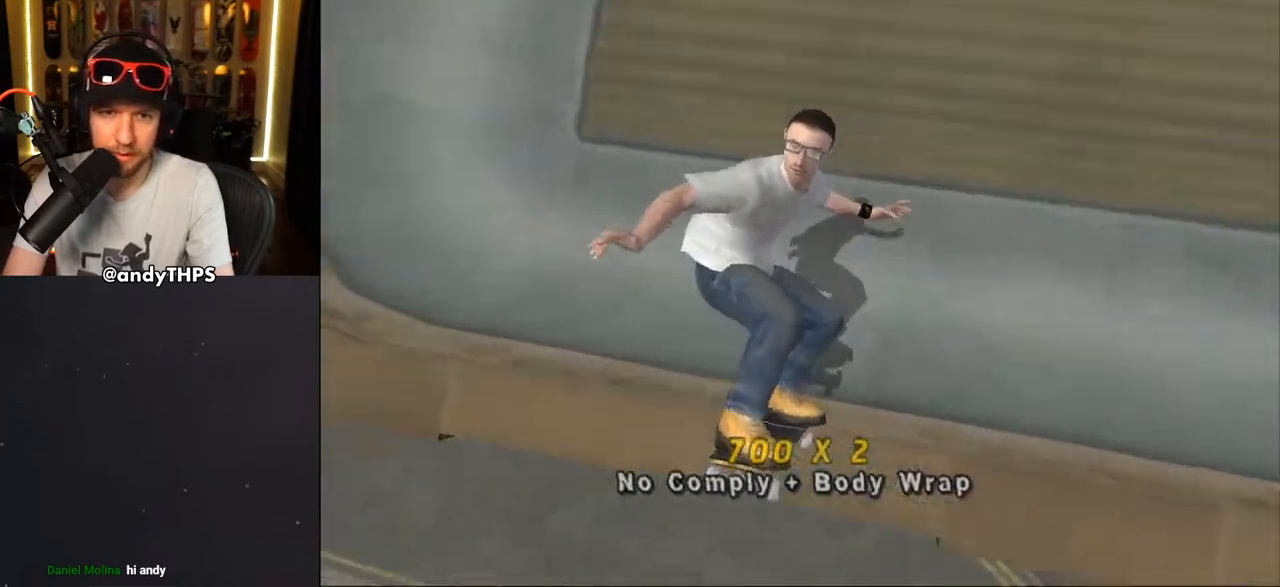
{"buttons": ["CROSS"], "left_stick": "center", "right_stick": "center", "events": []}
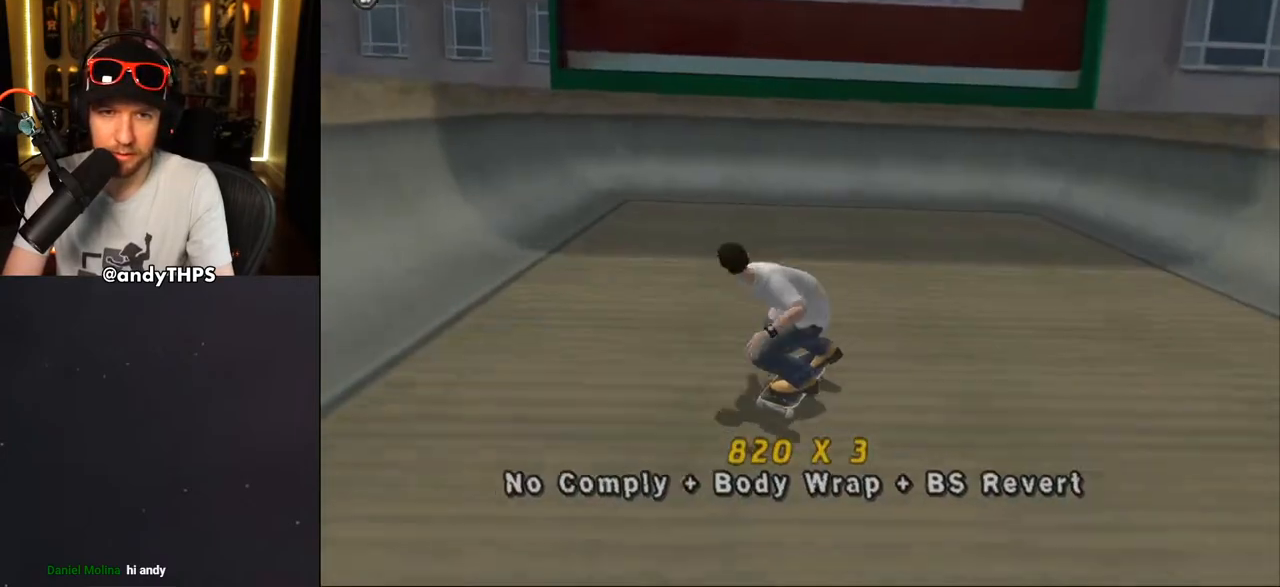
{"buttons": ["DPAD_UP"], "left_stick": "center", "right_stick": "center", "events": [[100, "DPAD_UP", "down"], [183, "DPAD_UP", "up"], [350, "DPAD_UP", "down"], [450, "CROSS", "up"]]}
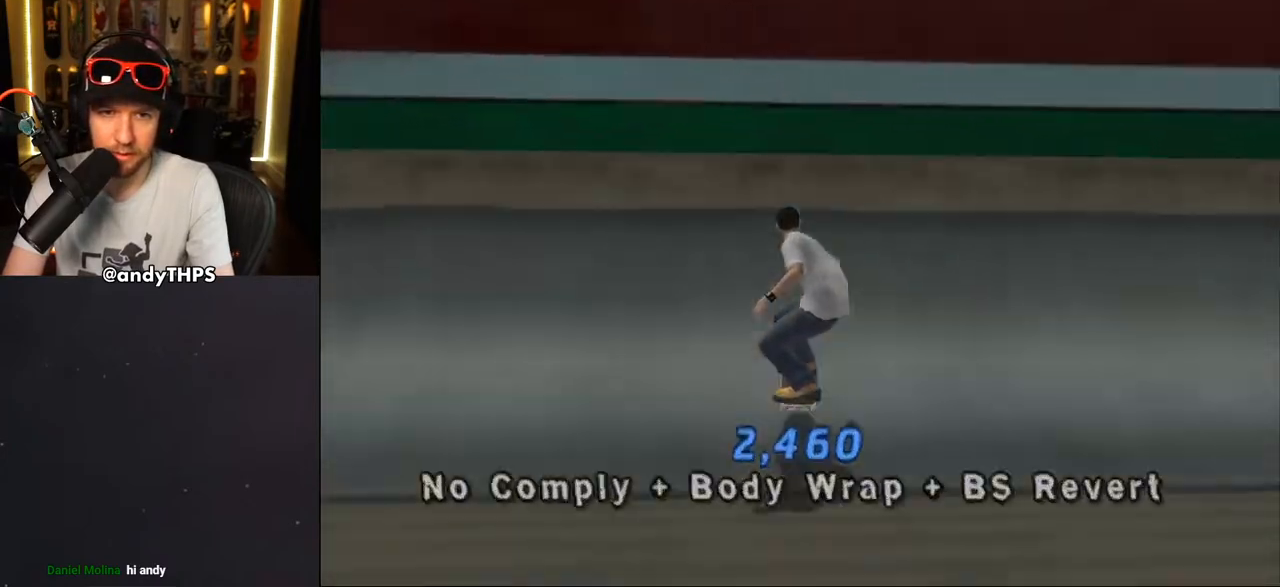
{"buttons": ["CROSS"], "left_stick": "center", "right_stick": "center", "events": [[33, "CROSS", "down"], [83, "CROSS", "up"], [150, "CROSS", "down"], [167, "DPAD_UP", "up"], [217, "CROSS", "up"], [283, "CROSS", "down"], [350, "CROSS", "up"], [383, "CROSS", "down"]]}
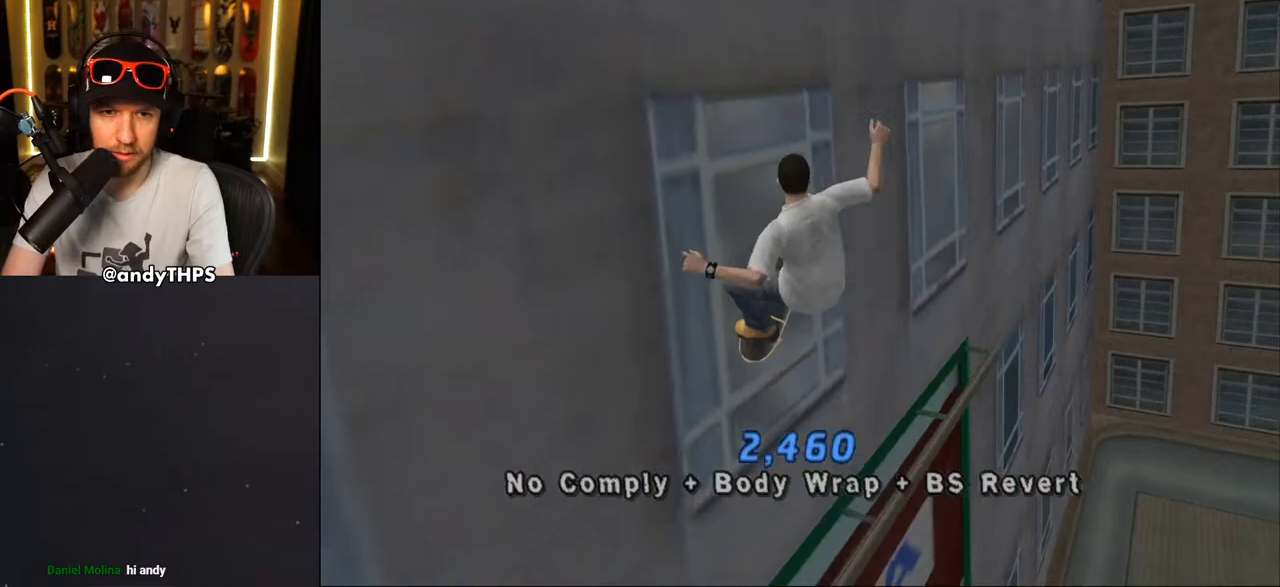
{"buttons": ["R1"], "left_stick": "center", "right_stick": "center", "events": [[433, "CROSS", "up"], [433, "R1", "down"]]}
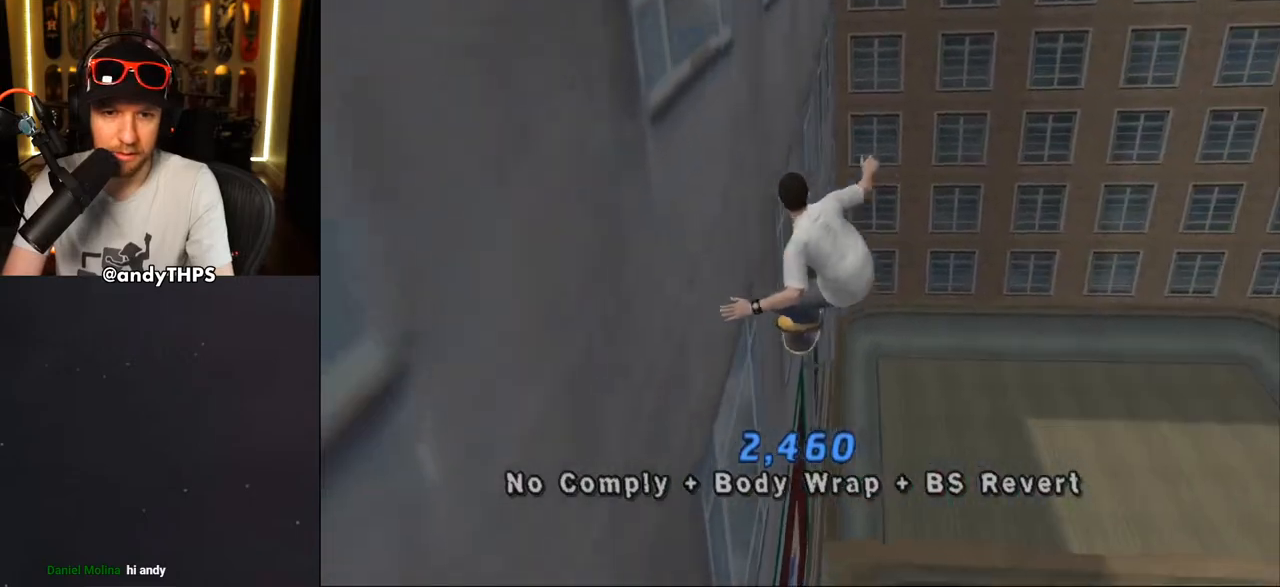
{"buttons": ["TRIANGLE"], "left_stick": "center", "right_stick": "center", "events": [[67, "DPAD_RIGHT", "down"], [250, "DPAD_RIGHT", "up"], [250, "R1", "up"], [300, "TRIANGLE", "down"]]}
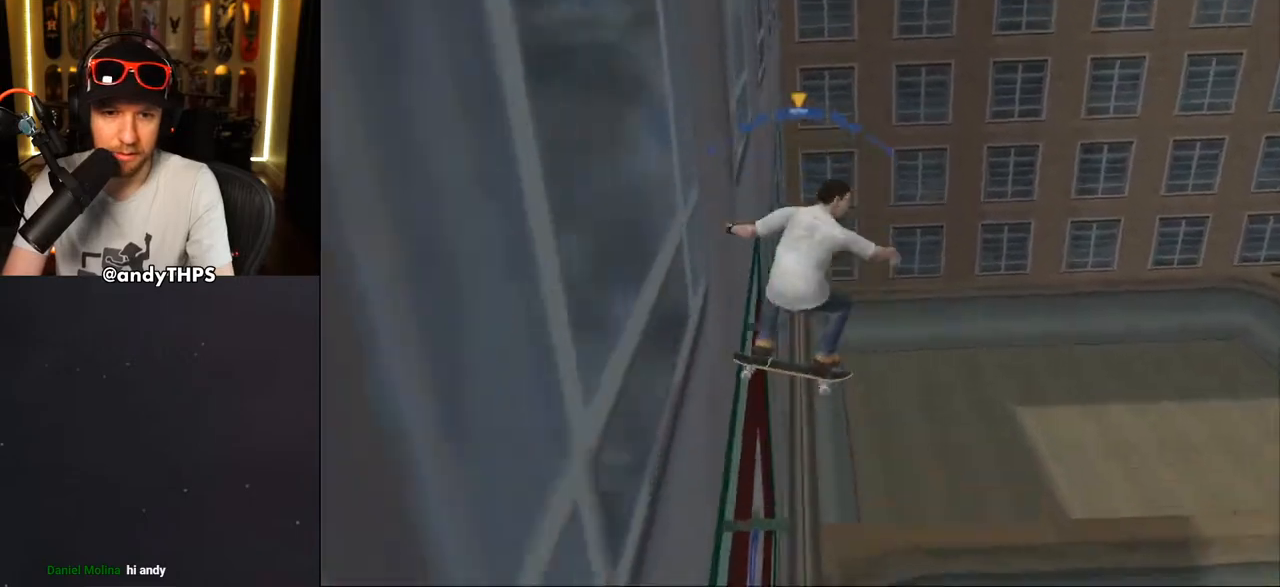
{"buttons": ["CROSS", "TRIANGLE", "R1"], "left_stick": "center", "right_stick": "center", "events": [[100, "TRIANGLE", "up"], [150, "CROSS", "down"], [250, "CROSS", "up"], [300, "TRIANGLE", "down"], [317, "DPAD_UP", "down"], [383, "R1", "down"], [433, "DPAD_UP", "up"], [467, "CROSS", "down"]]}
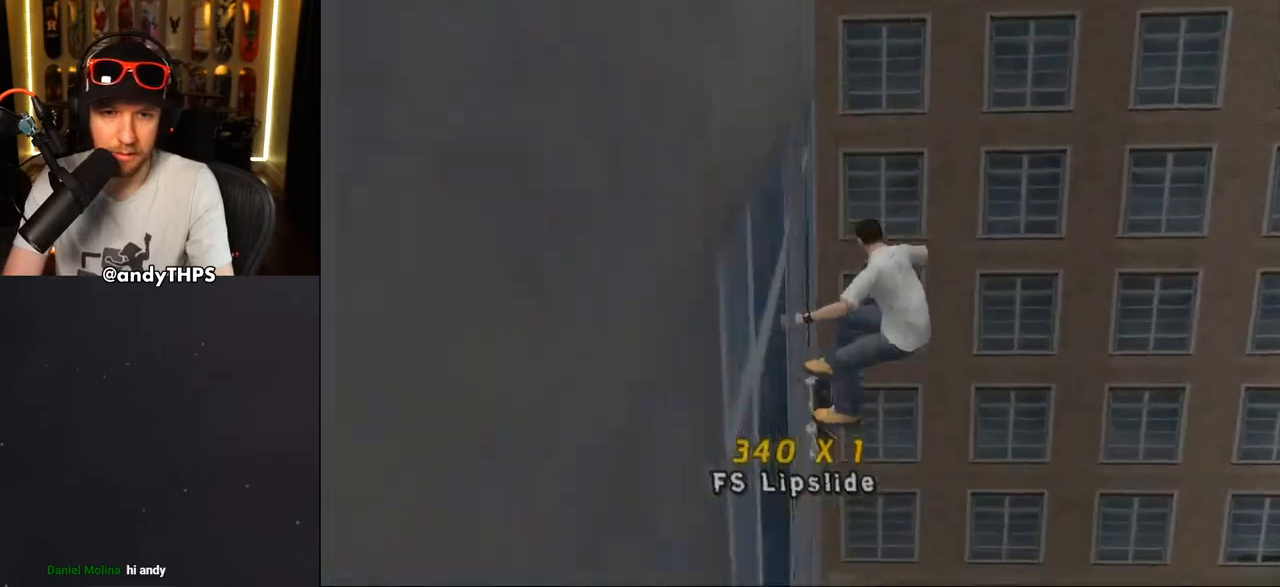
{"buttons": ["TRIANGLE", "R1"], "left_stick": "center", "right_stick": "center", "events": [[50, "CROSS", "up"], [50, "DPAD_DOWN", "down"], [167, "DPAD_DOWN", "up"], [200, "CROSS", "down"], [217, "TRIANGLE", "up"], [267, "DPAD_DOWN", "down"], [267, "TRIANGLE", "down"], [283, "CROSS", "up"], [350, "DPAD_DOWN", "up"], [400, "CROSS", "down"], [417, "DPAD_DOWN", "down"], [467, "DPAD_DOWN", "up"], [483, "CROSS", "up"]]}
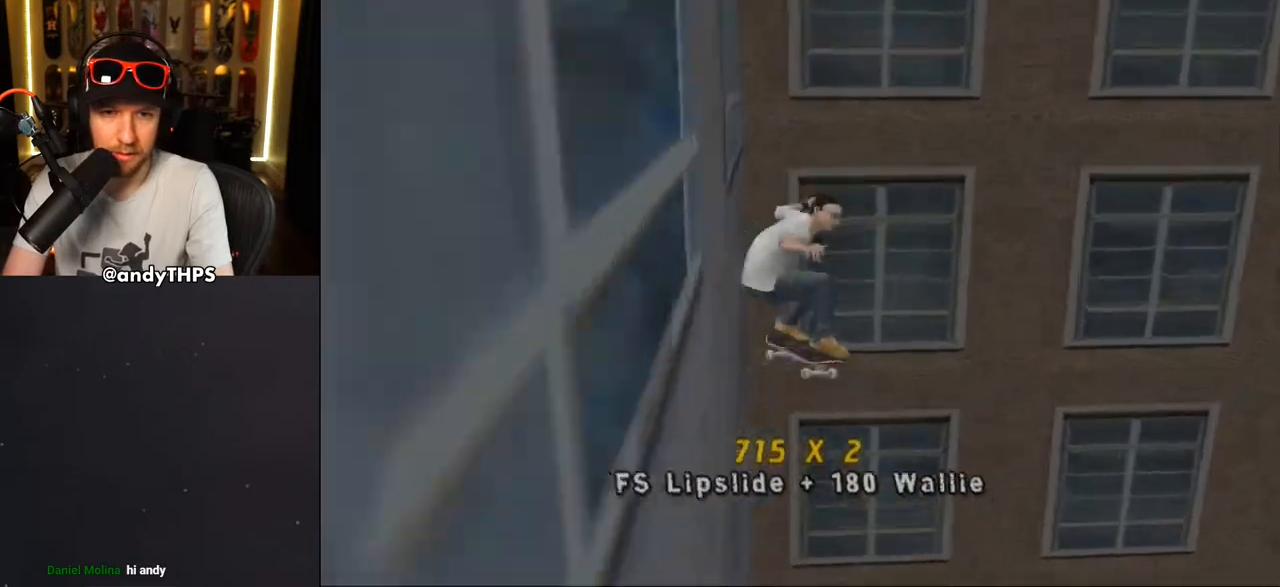
{"buttons": ["TRIANGLE", "R1"], "left_stick": "center", "right_stick": "center", "events": [[50, "DPAD_DOWN", "down"], [67, "CROSS", "down"], [83, "TRIANGLE", "up"], [117, "DPAD_DOWN", "up"], [117, "TRIANGLE", "down"], [133, "CROSS", "up"], [167, "DPAD_DOWN", "down"], [250, "CROSS", "down"], [250, "DPAD_DOWN", "up"], [300, "CROSS", "up"], [350, "DPAD_LEFT", "down"], [367, "CROSS", "down"], [367, "SQUARE", "down"], [433, "CROSS", "up"], [500, "DPAD_LEFT", "up"], [500, "SQUARE", "up"]]}
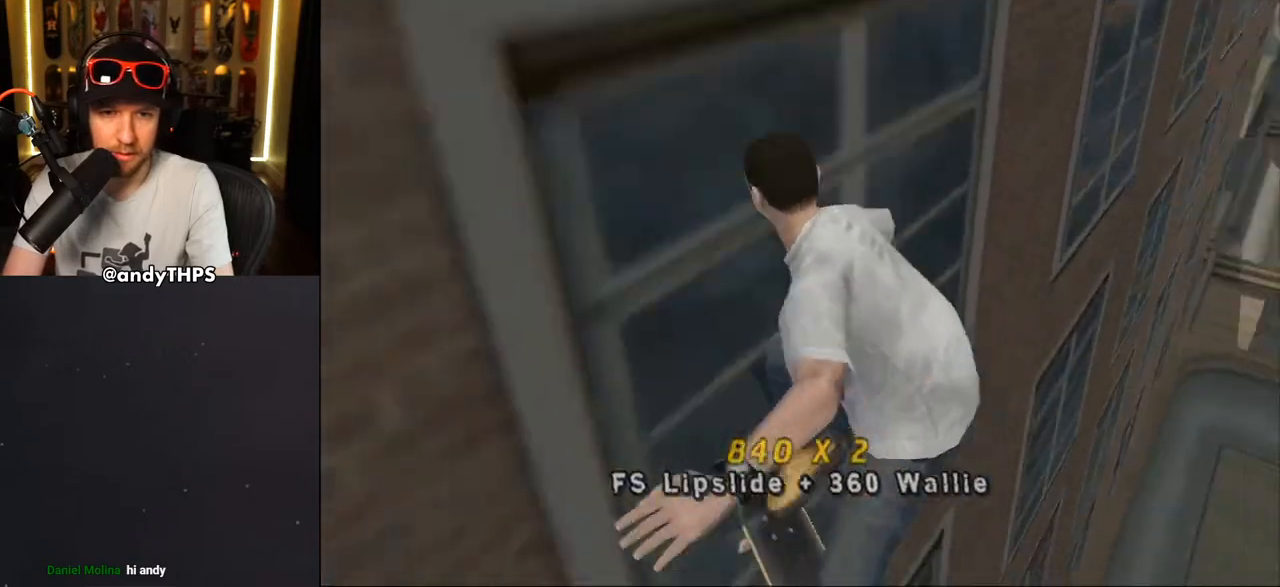
{"buttons": ["TRIANGLE", "R1"], "left_stick": "center", "right_stick": "center", "events": [[33, "TRIANGLE", "up"], [217, "TRIANGLE", "down"]]}
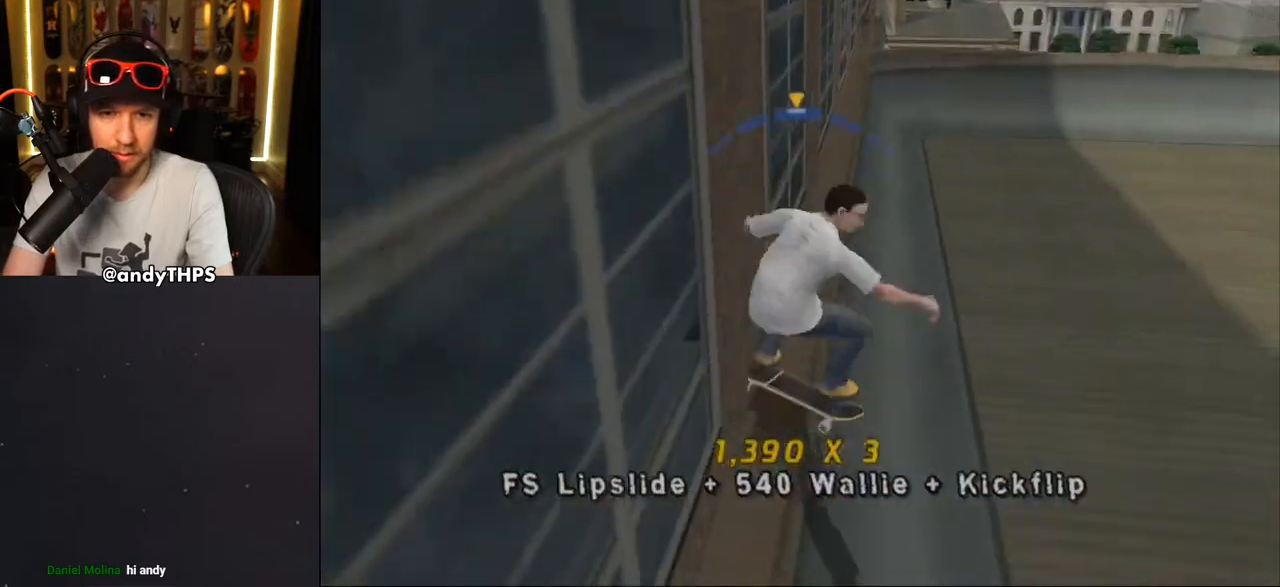
{"buttons": ["CROSS", "DPAD_DOWN", "DPAD_RIGHT"], "left_stick": "center", "right_stick": "center", "events": [[183, "R1", "up"], [267, "CROSS", "down"], [267, "DPAD_RIGHT", "down"], [267, "TRIANGLE", "up"], [283, "DPAD_DOWN", "down"]]}
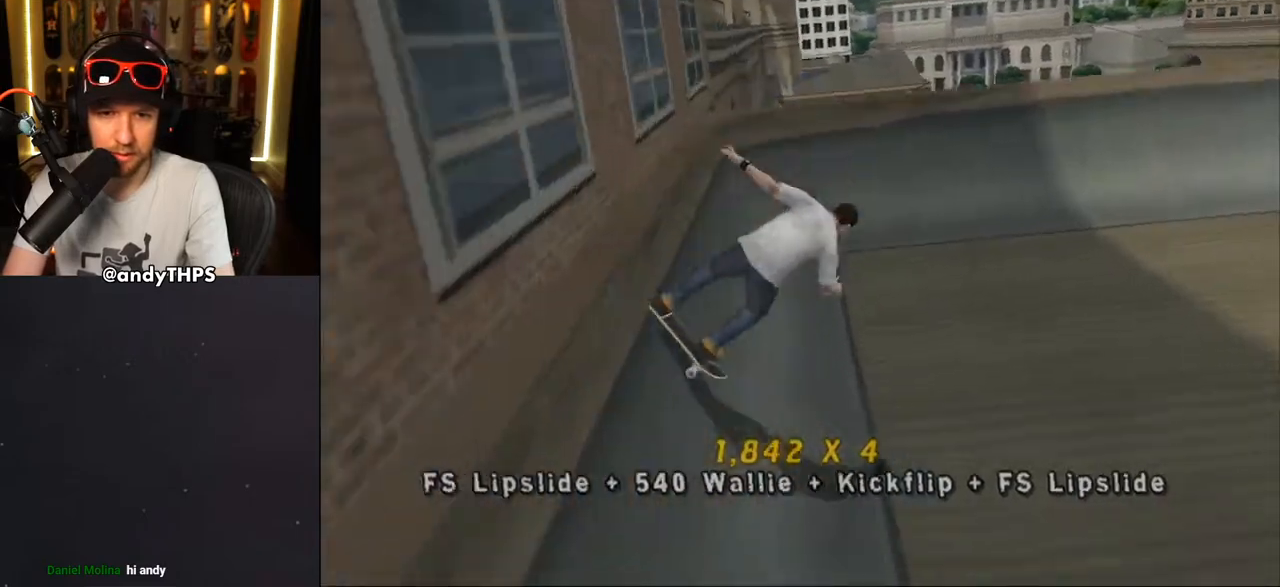
{"buttons": ["CROSS", "DPAD_LEFT"], "left_stick": "center", "right_stick": "center", "events": [[217, "DPAD_DOWN", "up"], [250, "DPAD_RIGHT", "up"], [367, "DPAD_LEFT", "down"], [467, "DPAD_DOWN", "down"], [500, "DPAD_DOWN", "up"]]}
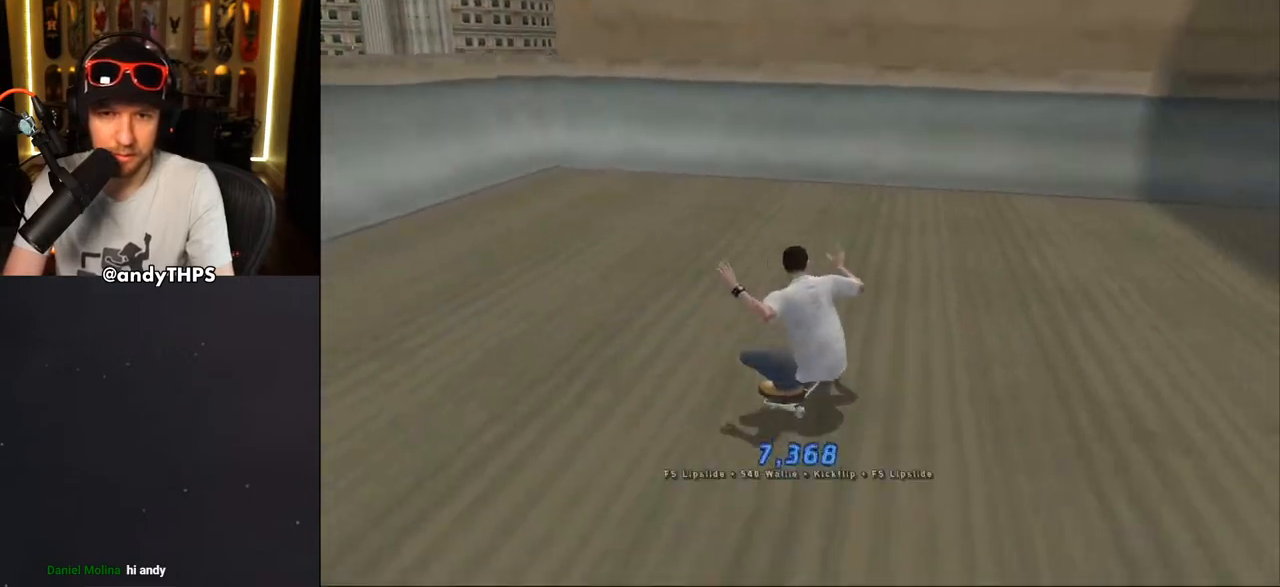
{"buttons": ["CROSS"], "left_stick": "center", "right_stick": "center", "events": [[100, "DPAD_LEFT", "up"], [217, "DPAD_UP", "down"], [300, "DPAD_UP", "up"], [367, "DPAD_UP", "down"], [450, "DPAD_UP", "up"]]}
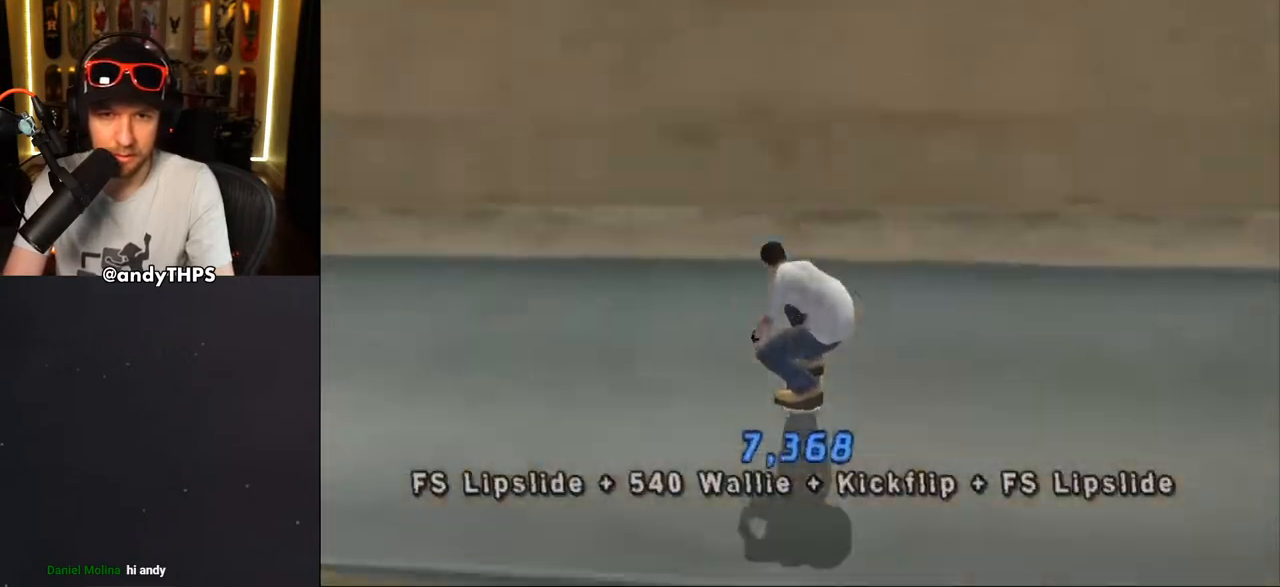
{"buttons": ["CIRCLE"], "left_stick": "center", "right_stick": "center", "events": [[17, "CROSS", "up"], [67, "DPAD_RIGHT", "down"], [133, "DPAD_RIGHT", "up"], [183, "DPAD_RIGHT", "down"], [217, "DPAD_RIGHT", "up"], [250, "DPAD_RIGHT", "down"], [267, "CIRCLE", "down"], [333, "DPAD_RIGHT", "up"], [350, "CIRCLE", "up"], [400, "CIRCLE", "down"]]}
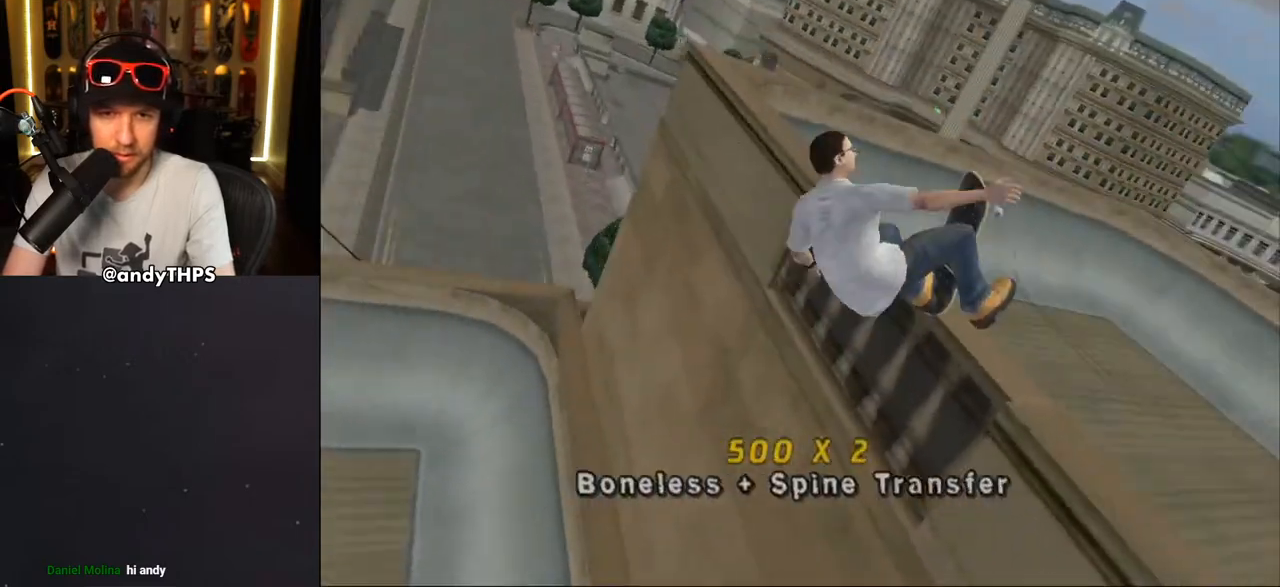
{"buttons": ["CROSS"], "left_stick": "center", "right_stick": "center", "events": [[150, "CIRCLE", "up"], [283, "CROSS", "down"]]}
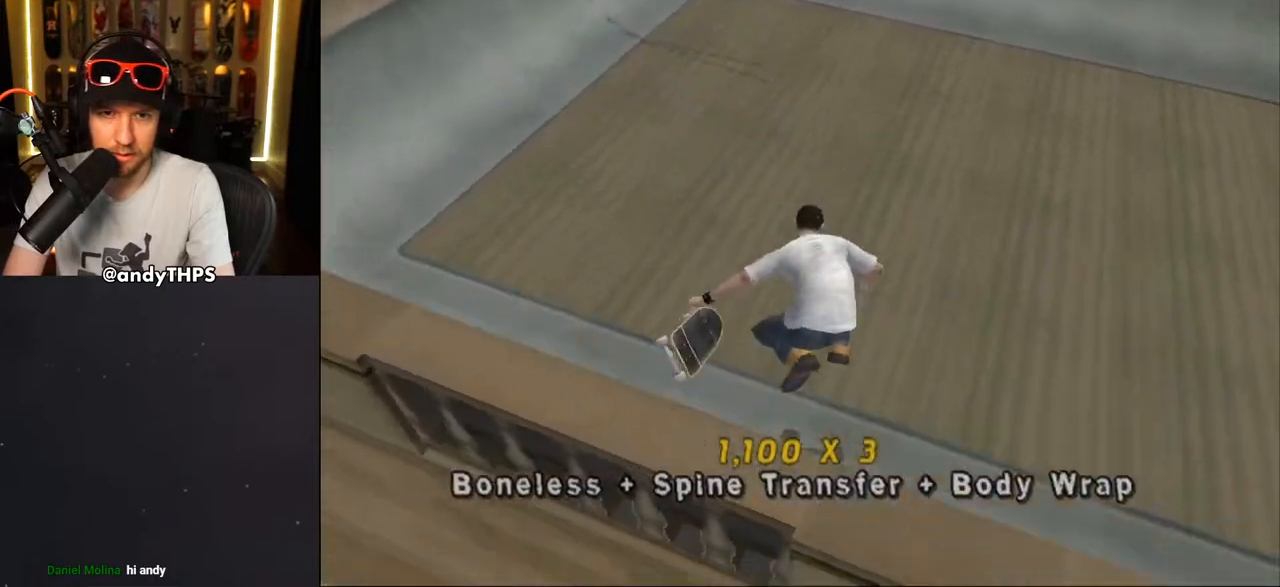
{"buttons": ["CROSS", "DPAD_DOWN", "DPAD_RIGHT"], "left_stick": "center", "right_stick": "center", "events": [[67, "DPAD_RIGHT", "down"], [100, "DPAD_DOWN", "down"]]}
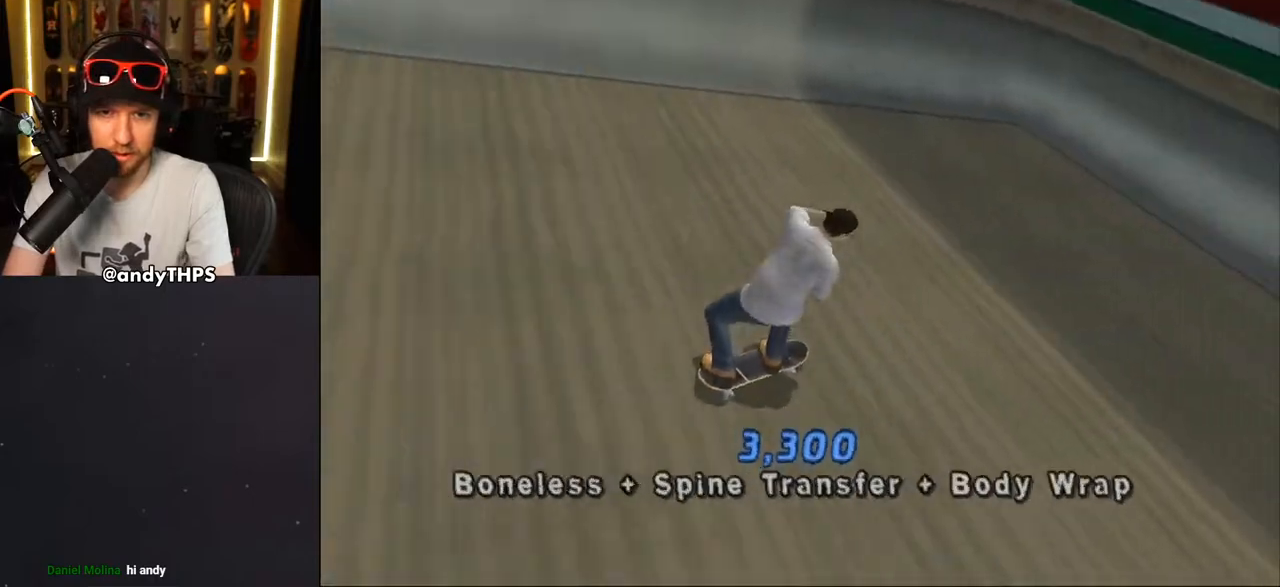
{"buttons": ["CROSS"], "left_stick": "center", "right_stick": "center", "events": [[17, "DPAD_DOWN", "up"], [67, "DPAD_RIGHT", "up"], [150, "DPAD_UP", "down"], [217, "DPAD_UP", "up"], [283, "DPAD_UP", "down"], [367, "DPAD_UP", "up"]]}
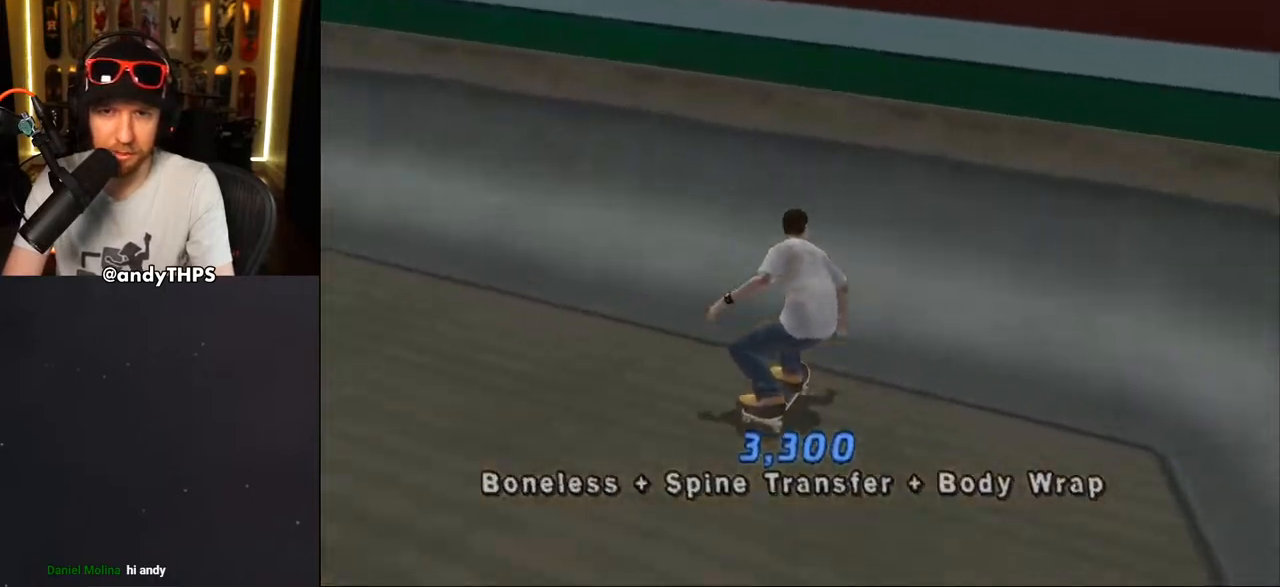
{"buttons": ["CROSS"], "left_stick": "center", "right_stick": "center", "events": [[133, "CROSS", "up"], [200, "CROSS", "down"], [217, "CROSS", "up"], [283, "CROSS", "down"], [317, "CROSS", "up"], [383, "CROSS", "down"], [450, "CROSS", "up"], [483, "CROSS", "down"]]}